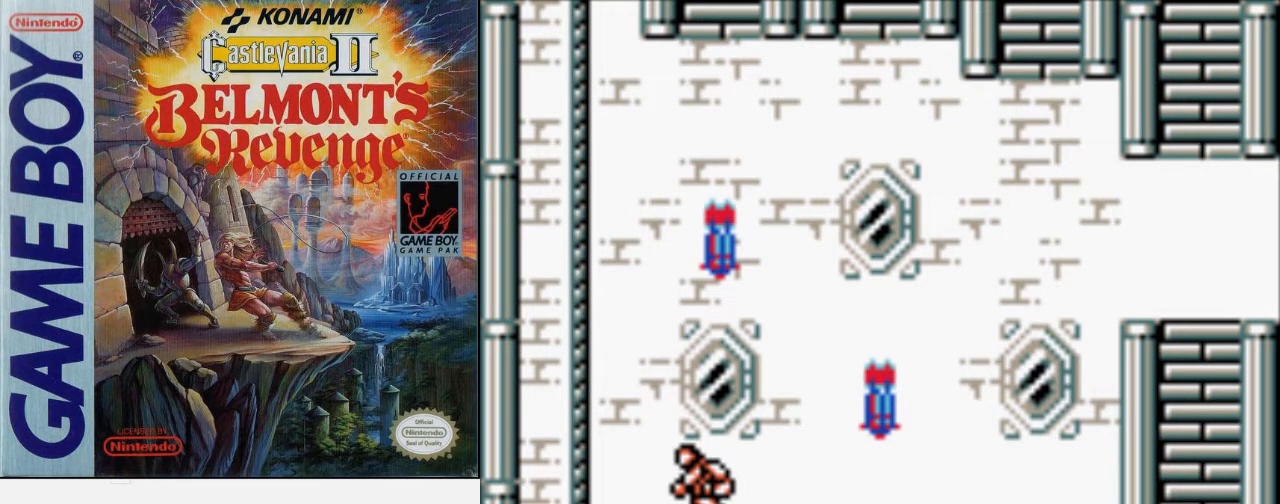
Gameplay with a controller (Nintendo layout); each line is a JSON object with the inputs held at the frame after it. "events" lists button and stick changes between this image and that frame as [ms after this image, input, new state], when the widget could be followed in between. Not read: L3 R3.
{"buttons": [], "events": [[33, "DPAD_RIGHT", "down"], [367, "DPAD_RIGHT", "up"]]}
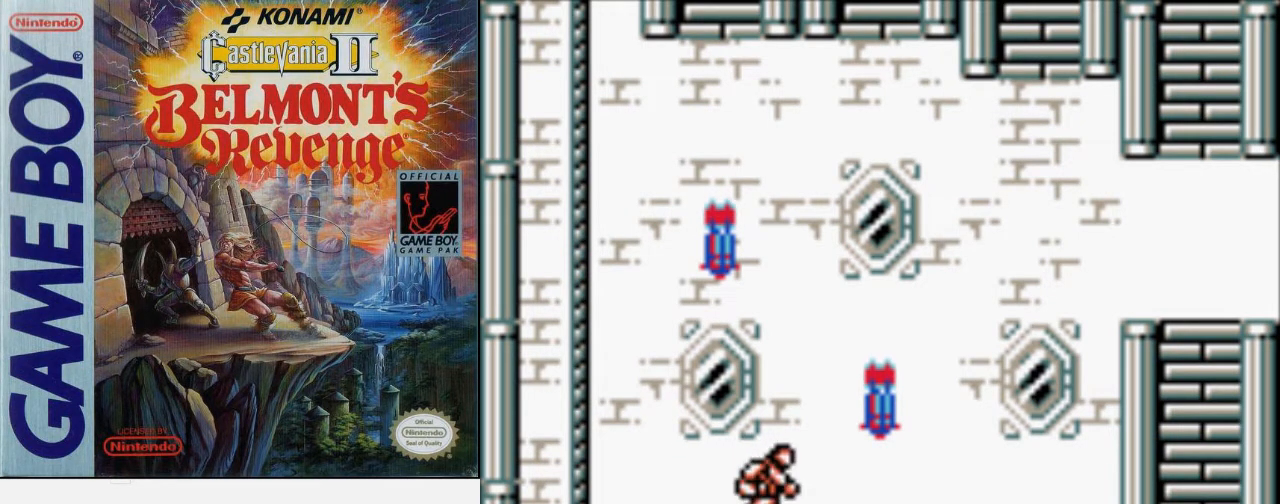
{"buttons": ["DPAD_LEFT"], "events": [[433, "DPAD_LEFT", "down"]]}
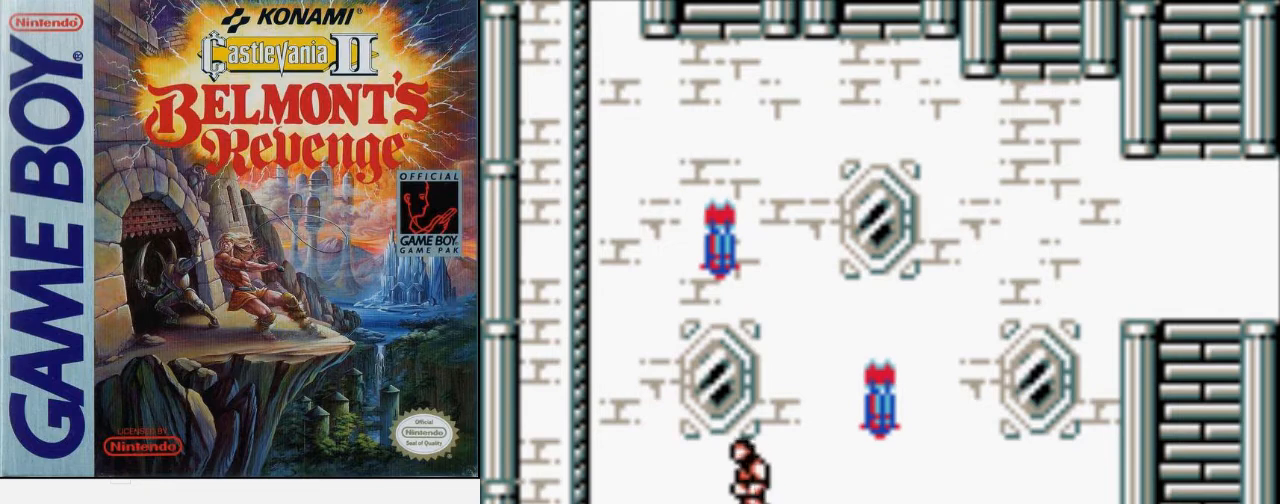
{"buttons": [], "events": [[67, "DPAD_LEFT", "up"]]}
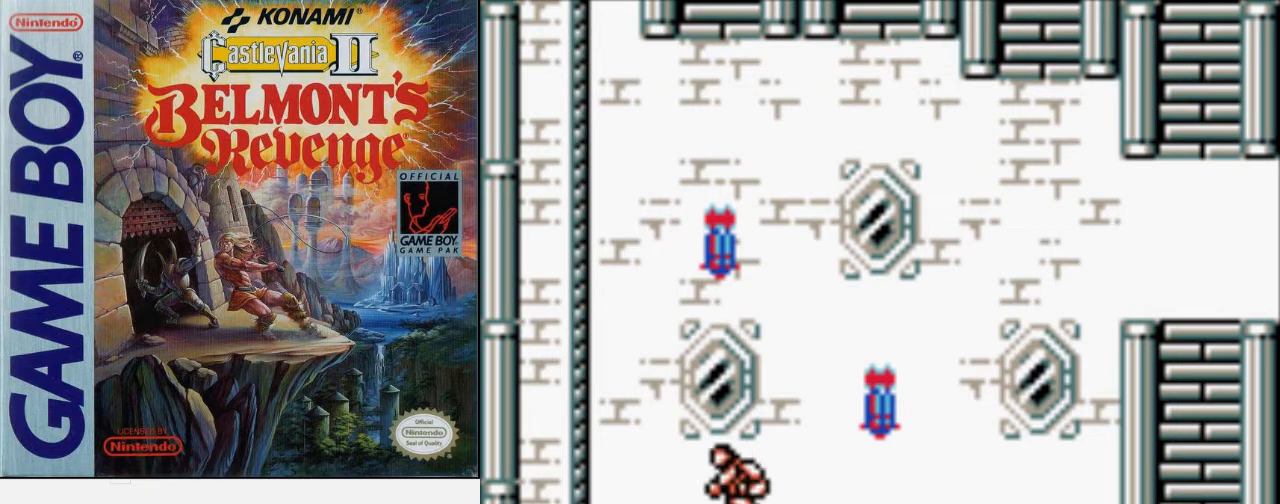
{"buttons": [], "events": []}
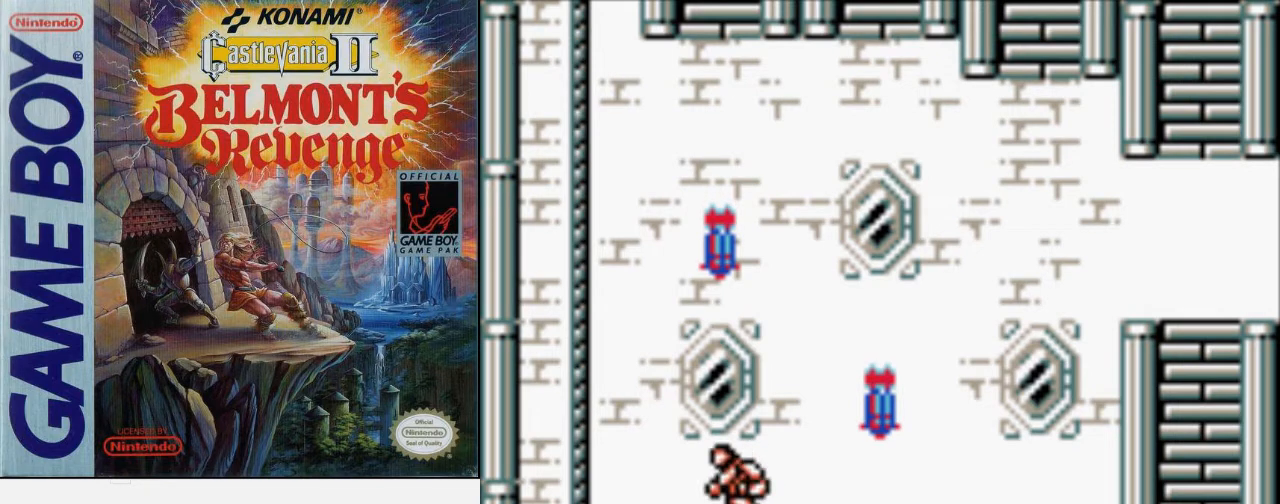
{"buttons": [], "events": []}
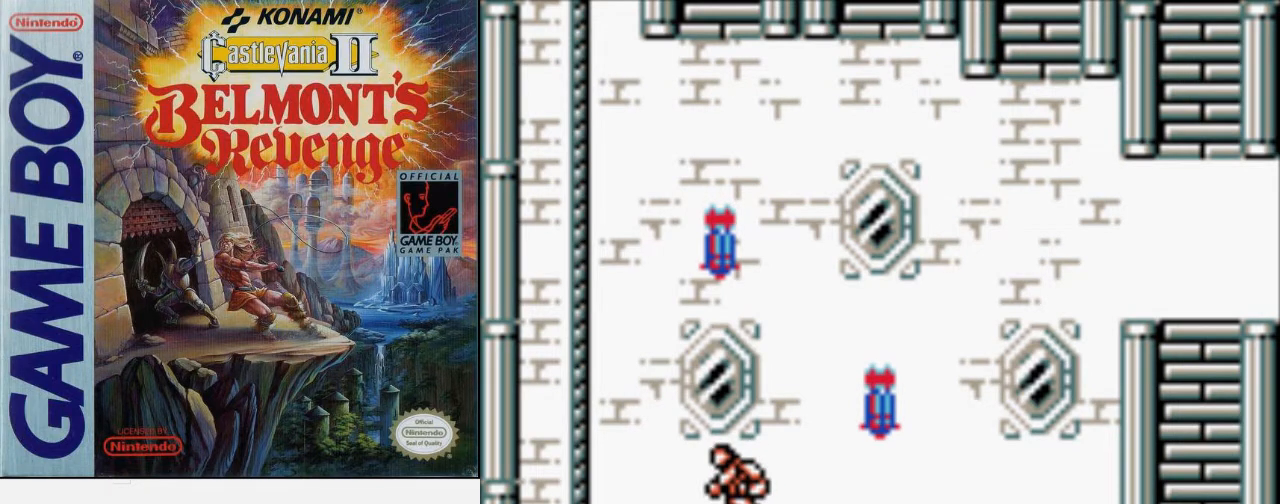
{"buttons": ["DPAD_LEFT"], "events": [[33, "DPAD_LEFT", "down"], [333, "A", "down"], [467, "A", "up"]]}
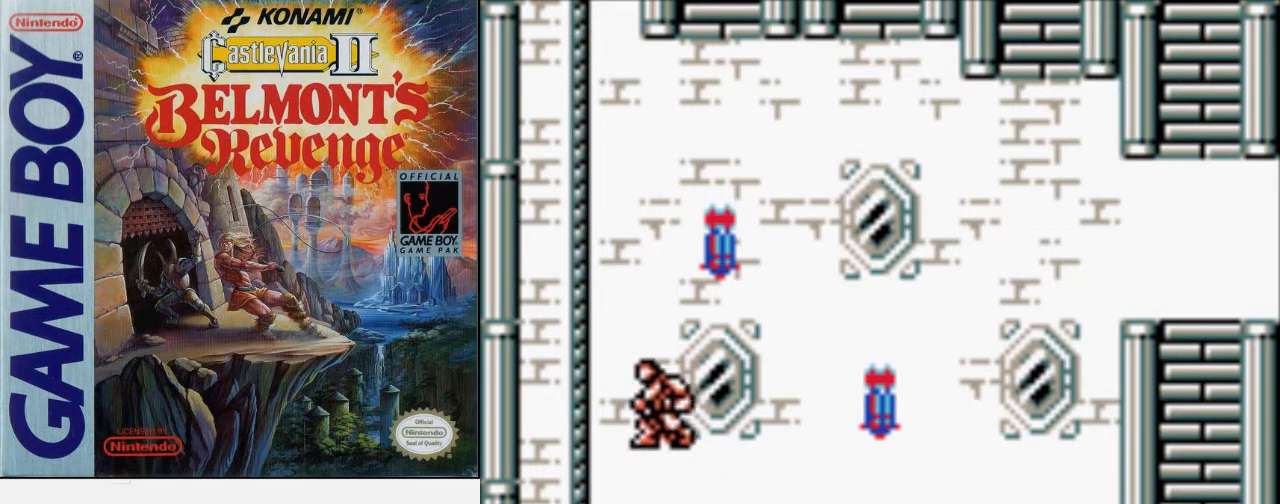
{"buttons": ["A", "DPAD_DOWN"], "events": [[233, "DPAD_DOWN", "down"], [267, "DPAD_LEFT", "up"], [333, "A", "down"]]}
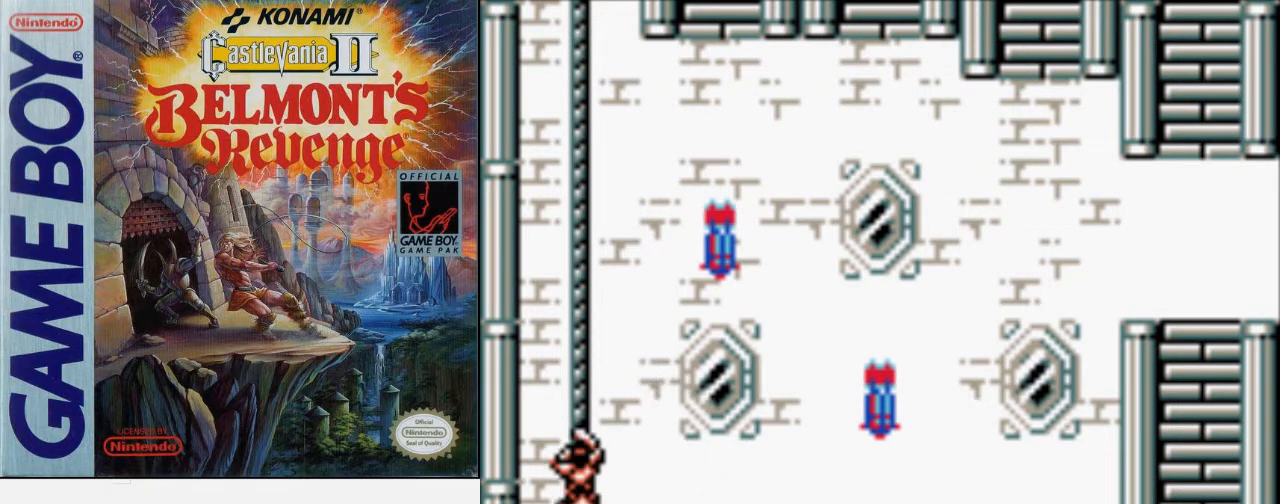
{"buttons": ["A", "DPAD_DOWN"], "events": []}
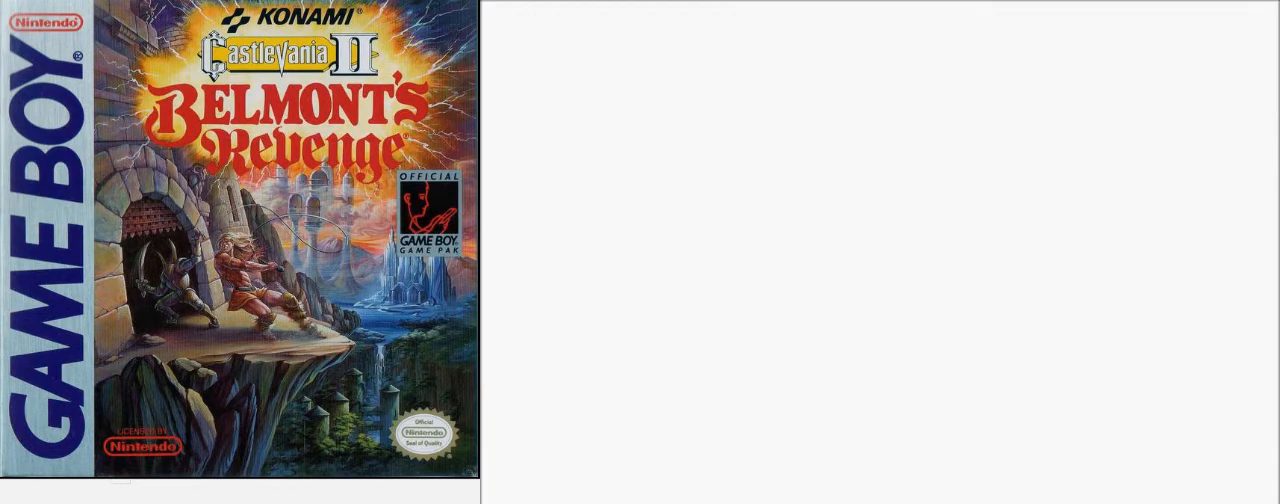
{"buttons": ["A", "DPAD_RIGHT"], "events": [[267, "DPAD_RIGHT", "down"], [333, "A", "up"], [333, "DPAD_DOWN", "up"], [400, "A", "down"]]}
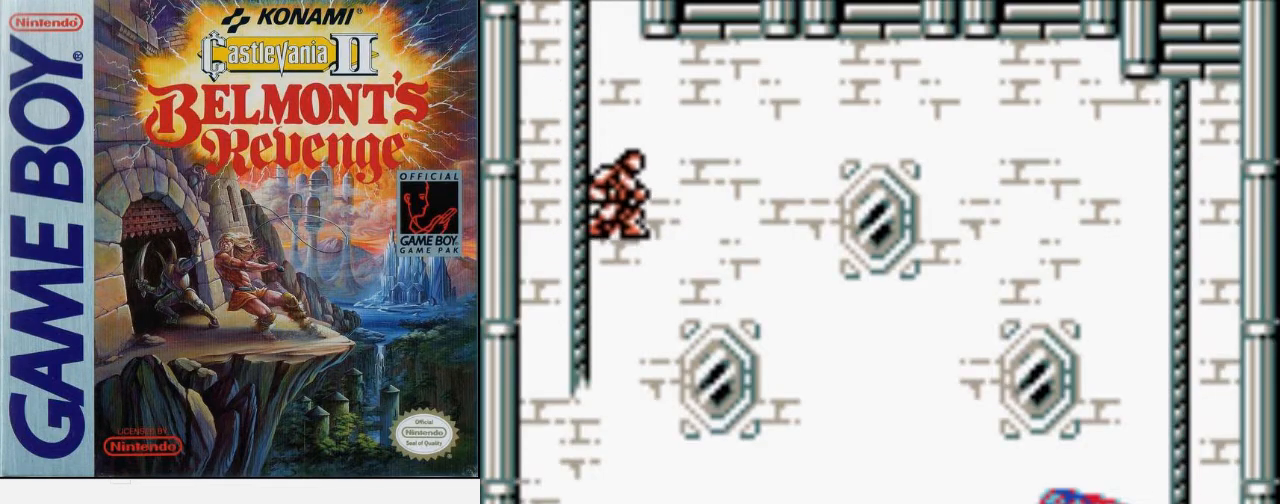
{"buttons": ["DPAD_RIGHT"], "events": [[133, "A", "up"]]}
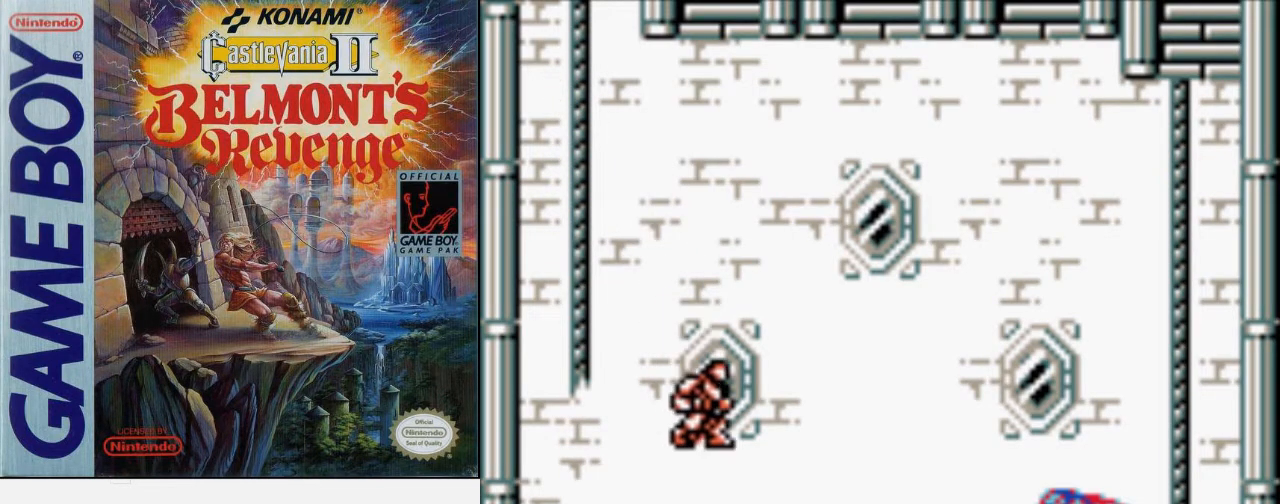
{"buttons": ["DPAD_LEFT"], "events": [[400, "DPAD_RIGHT", "up"], [433, "DPAD_LEFT", "down"]]}
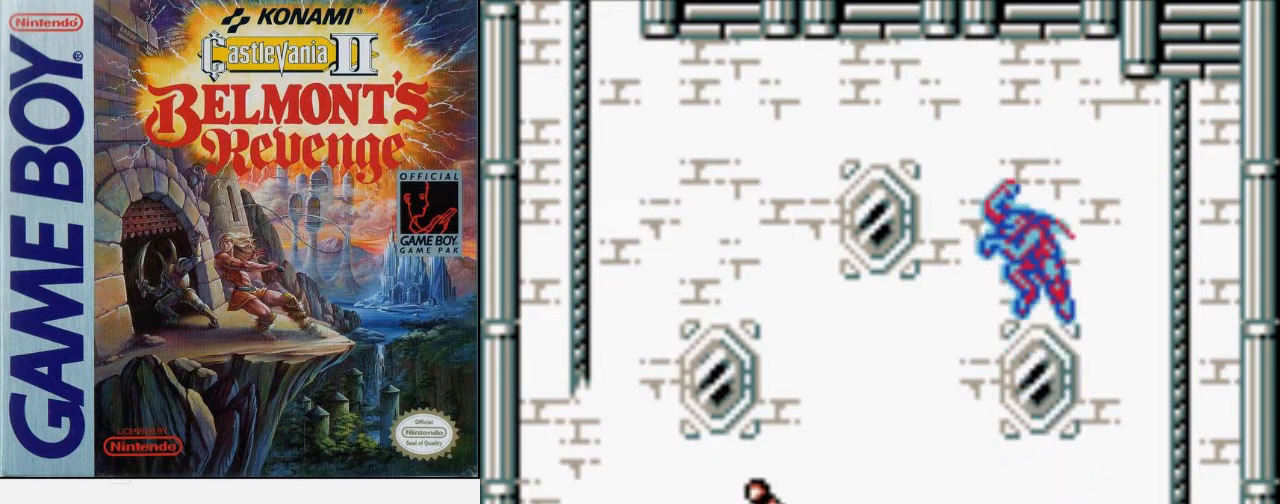
{"buttons": [], "events": [[67, "DPAD_LEFT", "up"]]}
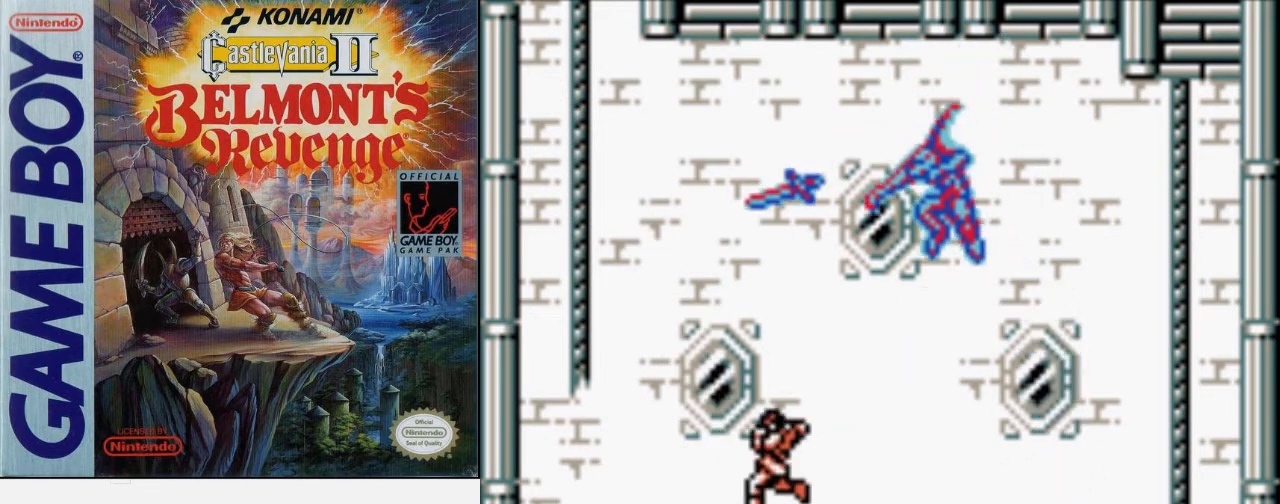
{"buttons": ["DPAD_RIGHT"], "events": [[167, "DPAD_RIGHT", "down"]]}
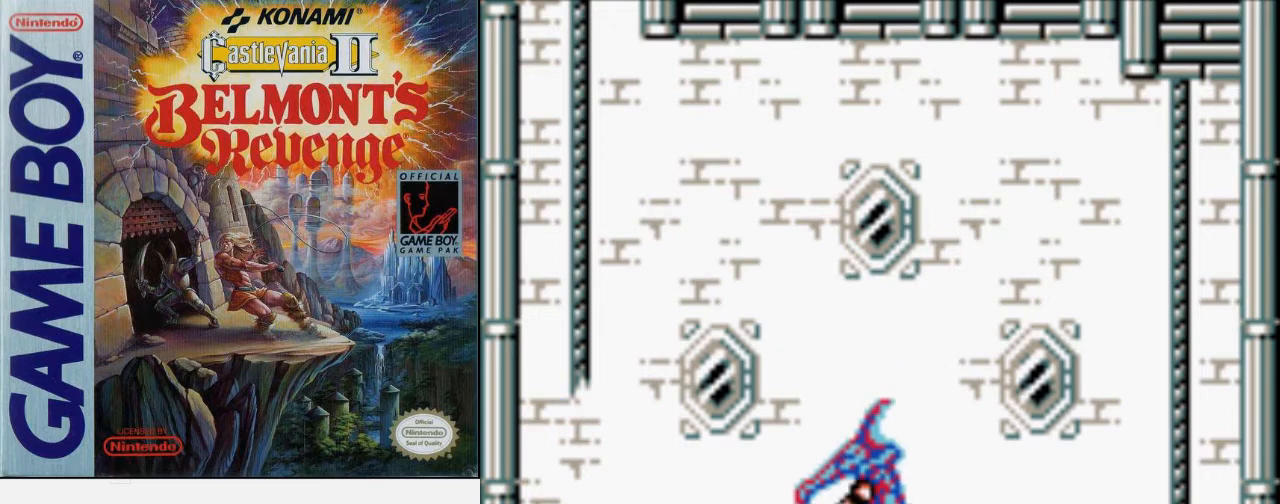
{"buttons": ["DPAD_RIGHT"], "events": []}
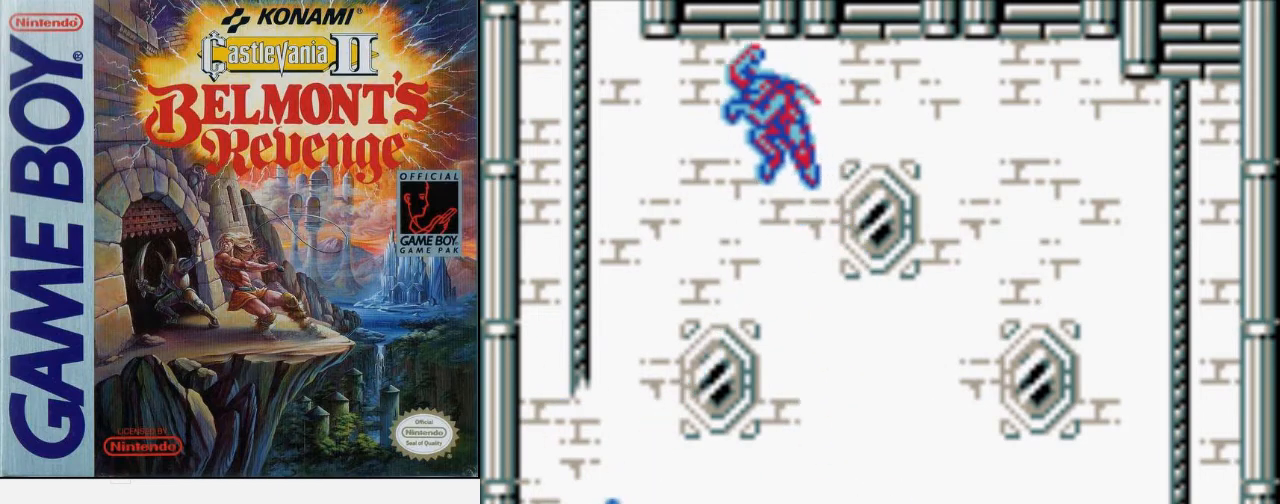
{"buttons": ["DPAD_RIGHT"], "events": []}
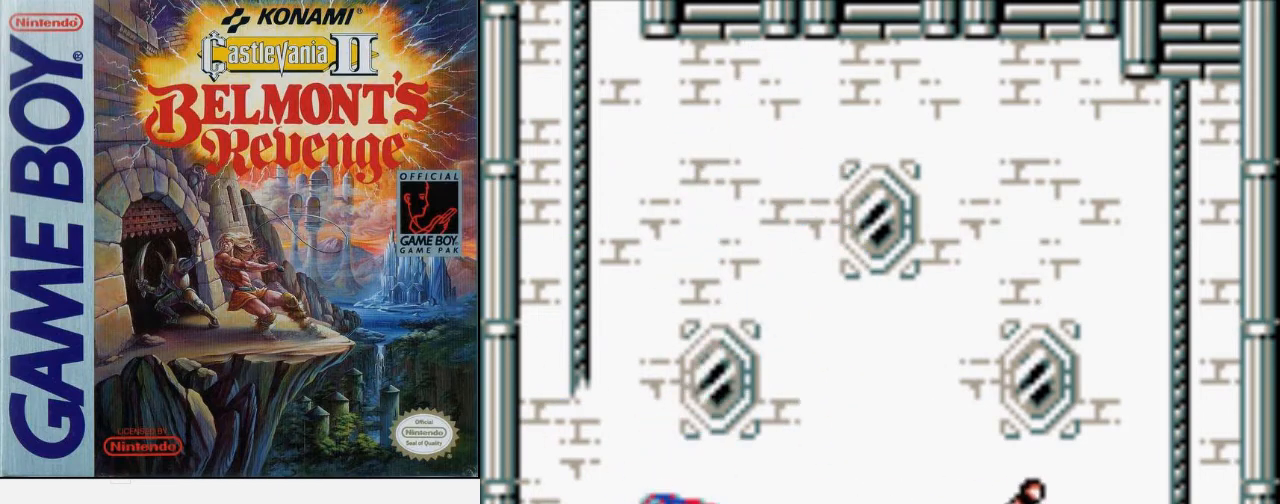
{"buttons": ["DPAD_RIGHT"], "events": []}
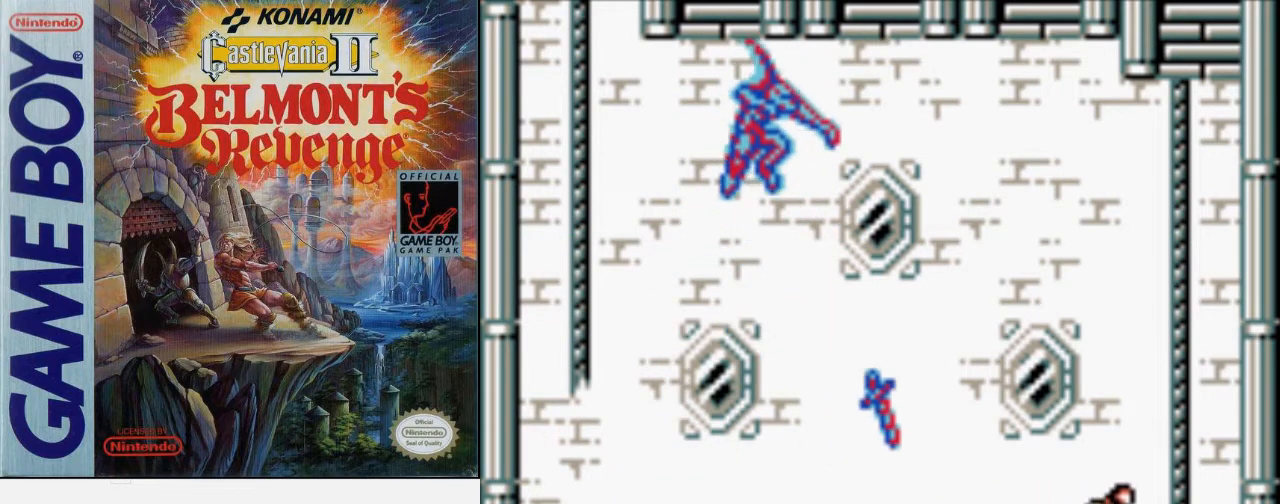
{"buttons": ["A", "DPAD_DOWN"], "events": [[333, "DPAD_DOWN", "down"], [400, "A", "down"], [400, "DPAD_RIGHT", "up"]]}
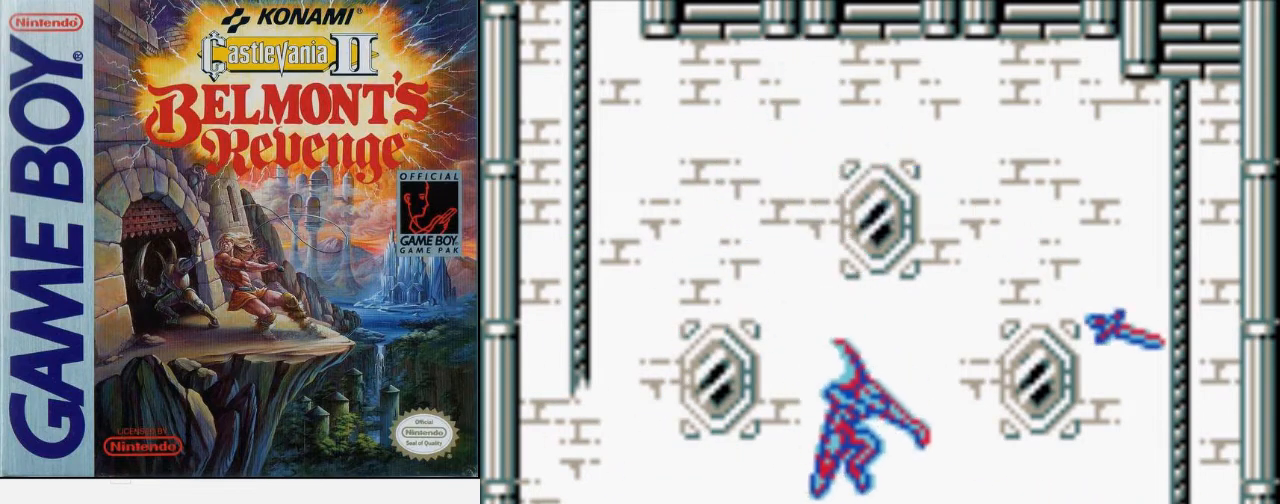
{"buttons": ["A", "DPAD_DOWN"], "events": []}
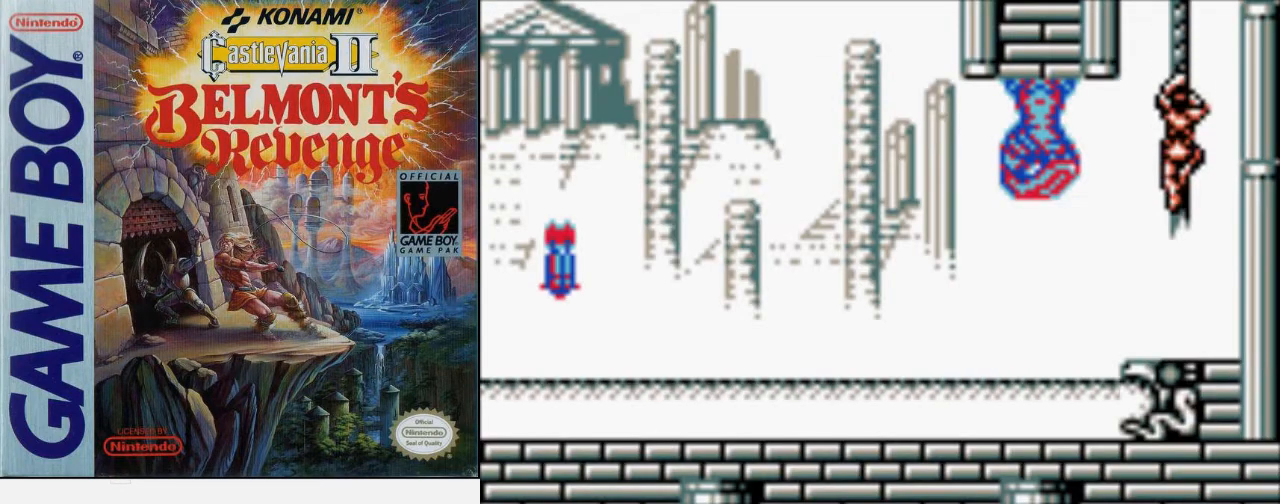
{"buttons": [], "events": [[167, "A", "up"], [233, "DPAD_DOWN", "up"]]}
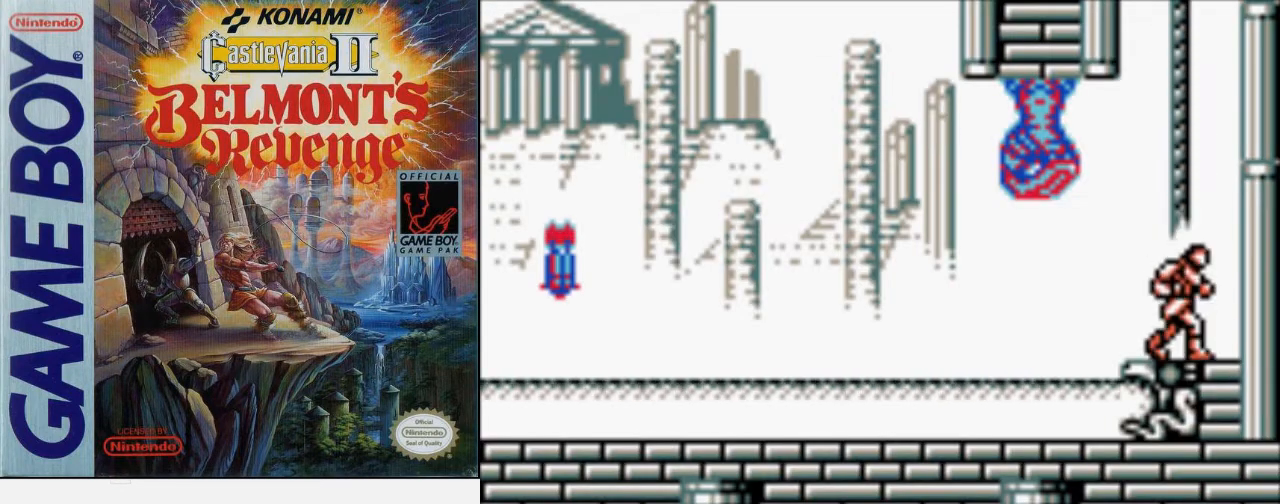
{"buttons": [], "events": []}
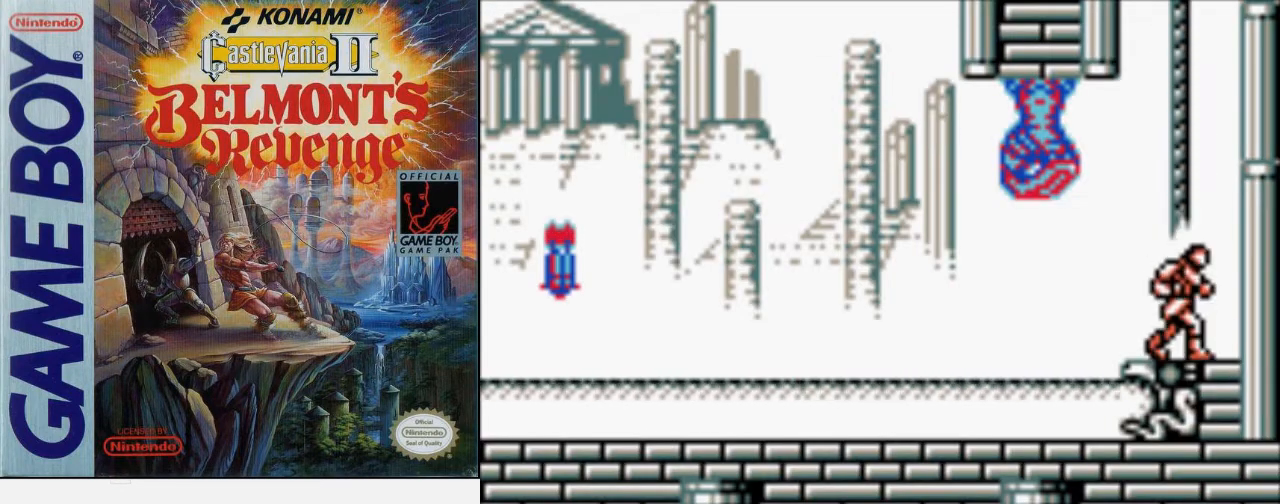
{"buttons": [], "events": []}
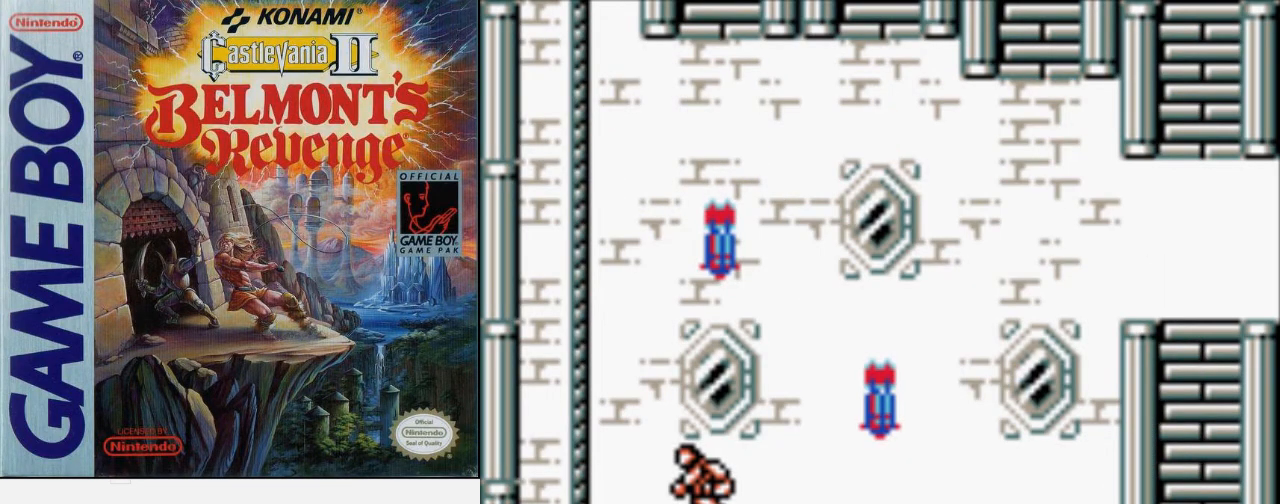
{"buttons": [], "events": []}
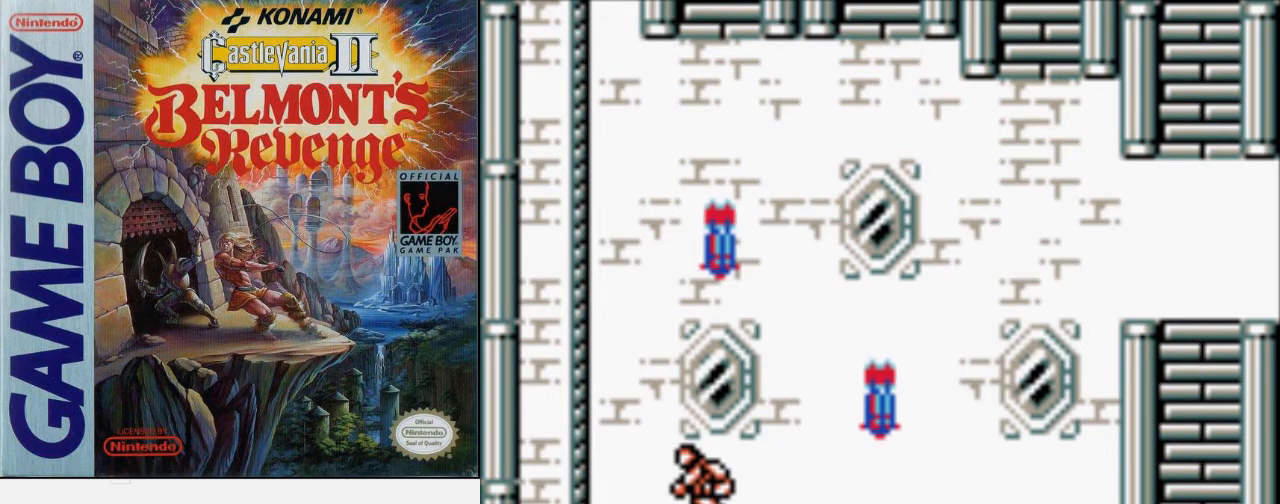
{"buttons": ["DPAD_RIGHT"], "events": [[167, "DPAD_RIGHT", "down"]]}
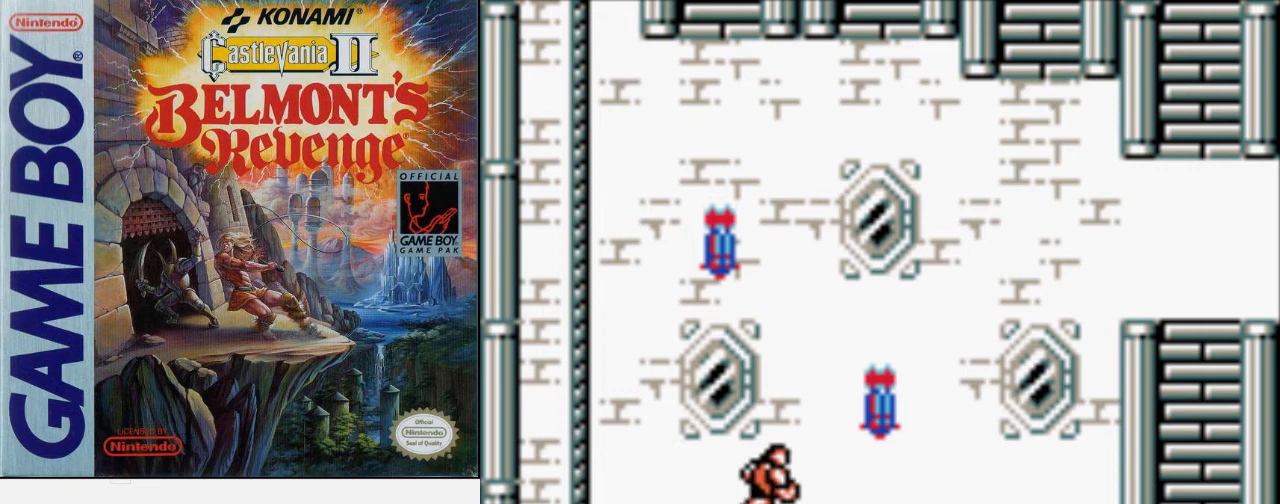
{"buttons": ["DPAD_LEFT"], "events": [[67, "DPAD_LEFT", "down"], [67, "DPAD_RIGHT", "up"]]}
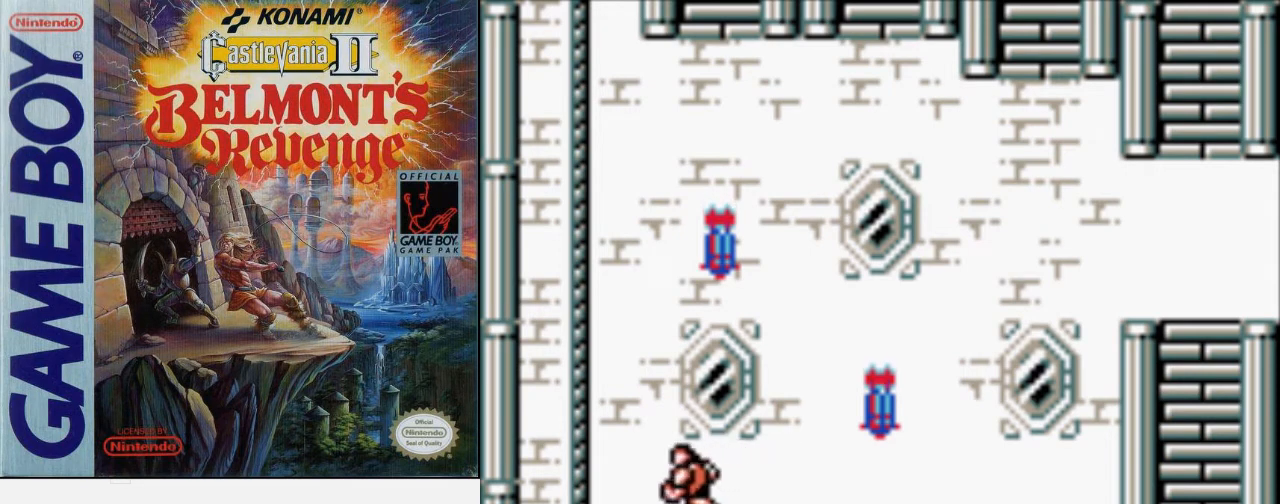
{"buttons": ["DPAD_DOWN"], "events": [[67, "A", "down"], [167, "A", "up"], [500, "DPAD_DOWN", "down"], [500, "DPAD_LEFT", "up"]]}
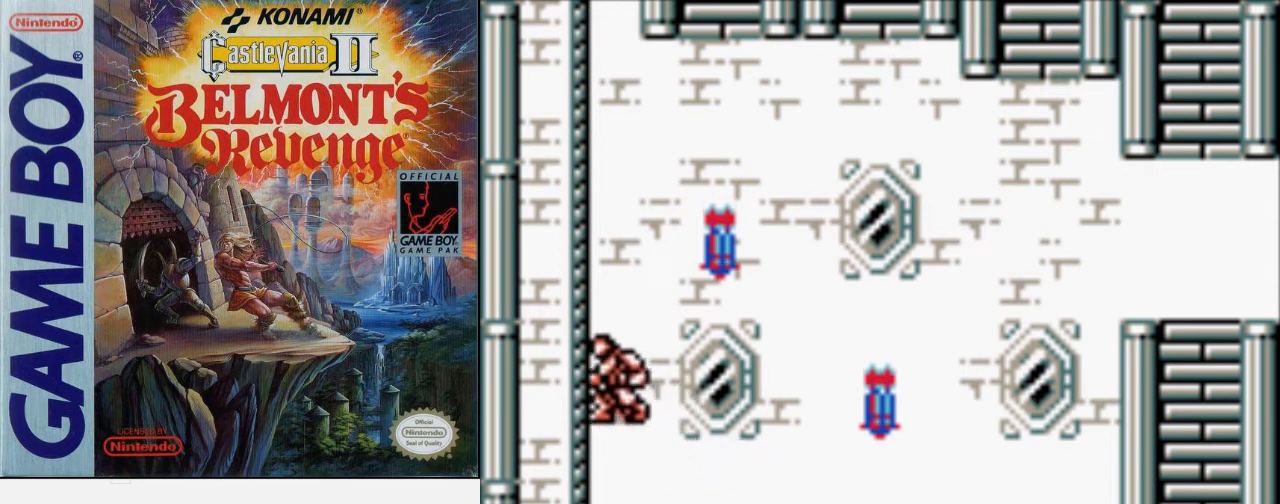
{"buttons": ["A", "DPAD_DOWN"], "events": [[100, "A", "down"]]}
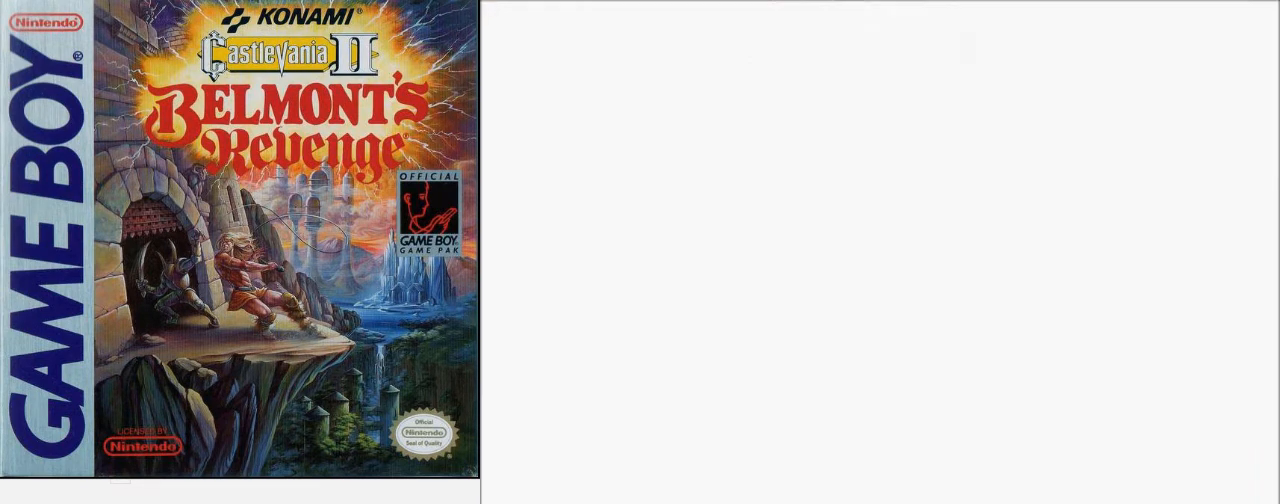
{"buttons": ["DPAD_RIGHT"], "events": [[433, "DPAD_RIGHT", "down"], [467, "A", "up"], [467, "DPAD_DOWN", "up"]]}
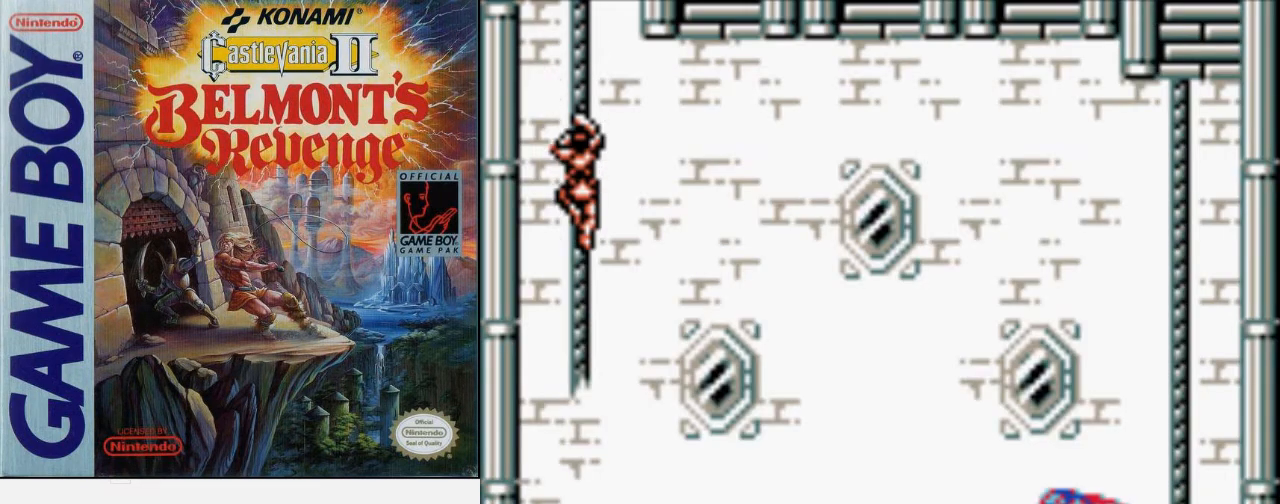
{"buttons": ["DPAD_RIGHT"], "events": [[33, "A", "down"], [200, "A", "up"]]}
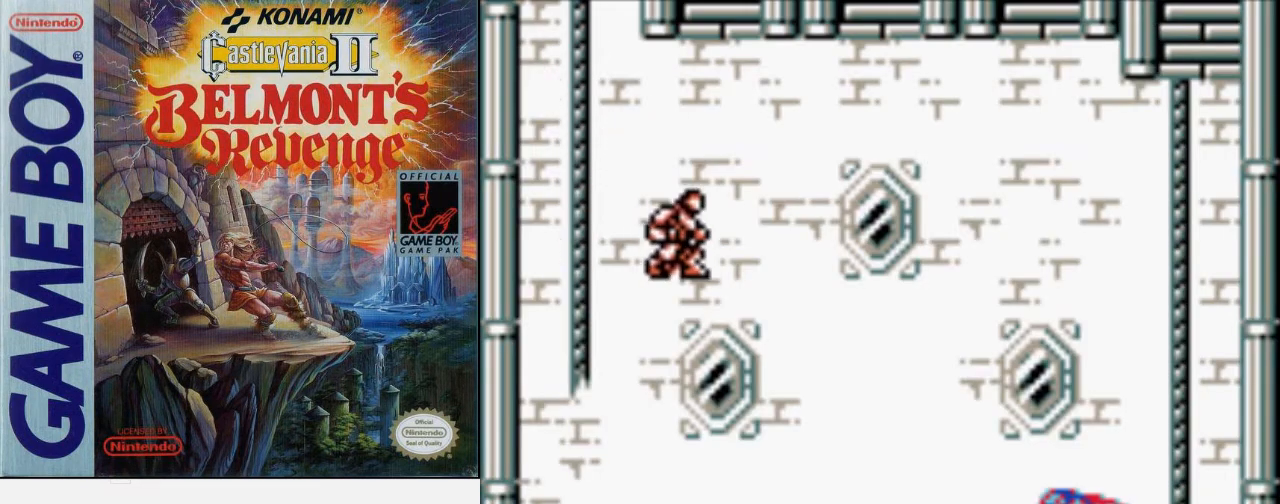
{"buttons": ["DPAD_RIGHT"], "events": []}
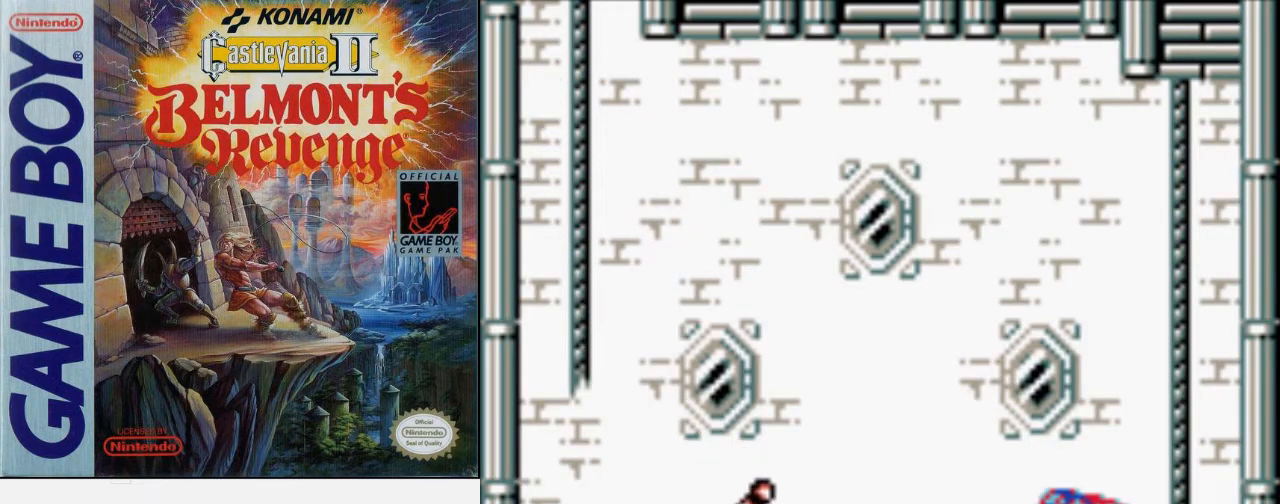
{"buttons": [], "events": [[167, "DPAD_LEFT", "down"], [167, "DPAD_RIGHT", "up"], [267, "DPAD_LEFT", "up"]]}
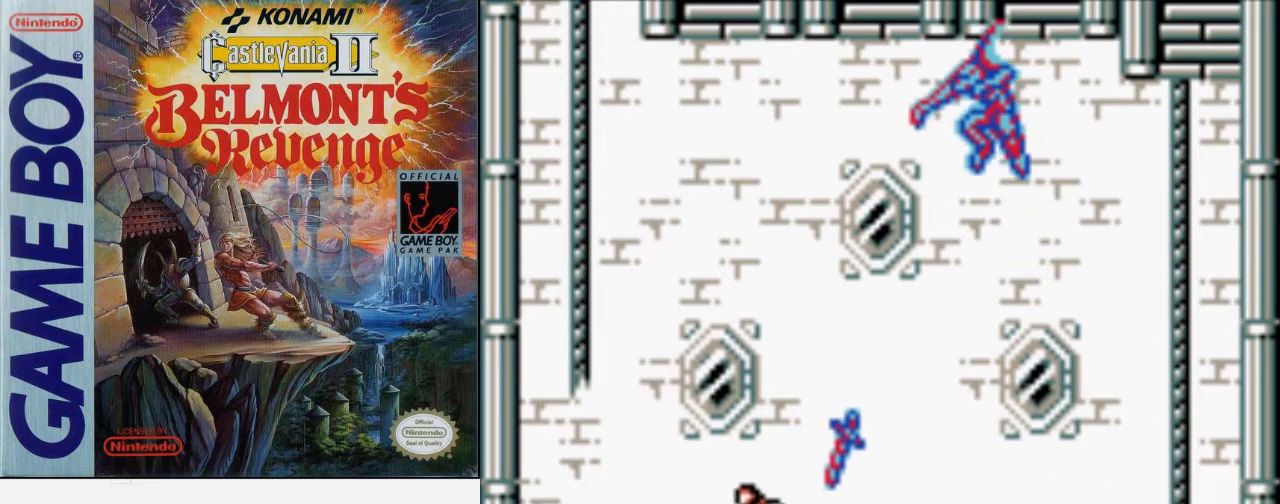
{"buttons": ["DPAD_RIGHT"], "events": [[333, "DPAD_RIGHT", "down"]]}